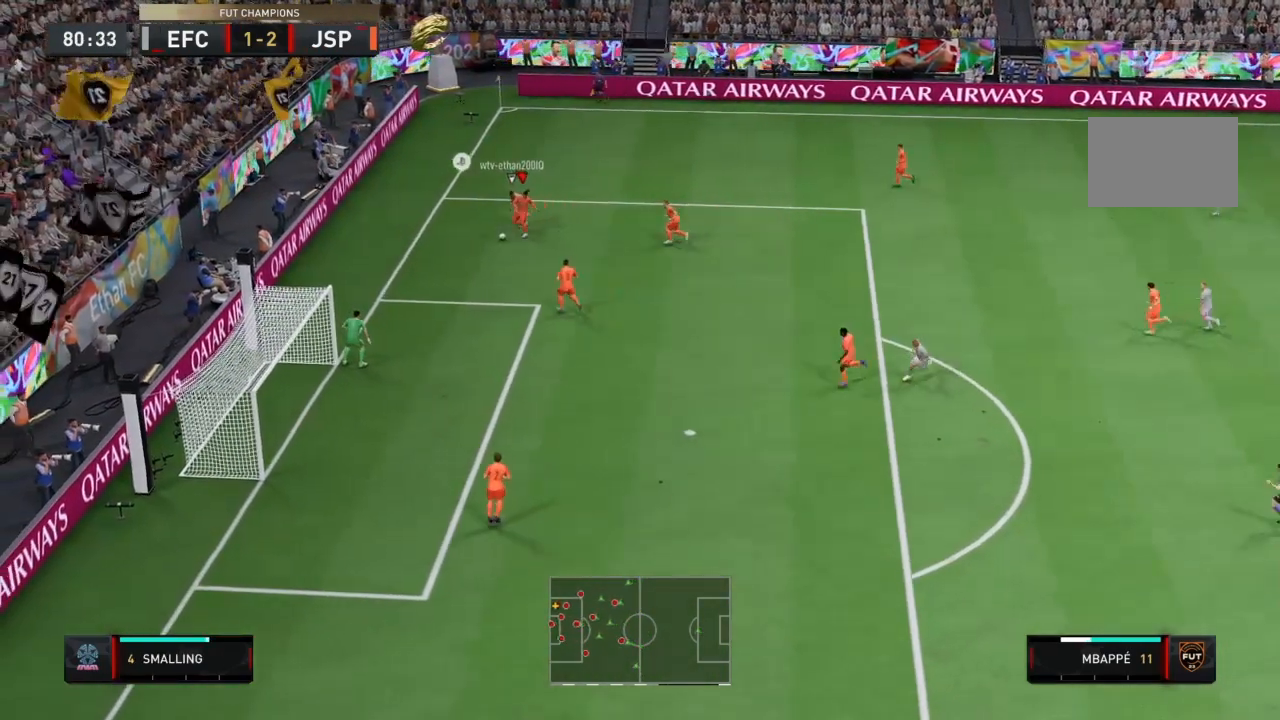
Gameplay with a controller (PlayStation layout); each line is a JSON object with the inputs held at the frame after it. "events" lists button and stick changes between this image and that frame as [ms after this image, input, new state], when the widget could be followed in between. Not read: L3 R3.
{"buttons": ["CROSS", "L2", "R2"], "left_stick": "down-right", "right_stick": "center", "events": [[334, "R1", "up"], [400, "left_stick", "down-right"], [434, "CROSS", "down"]]}
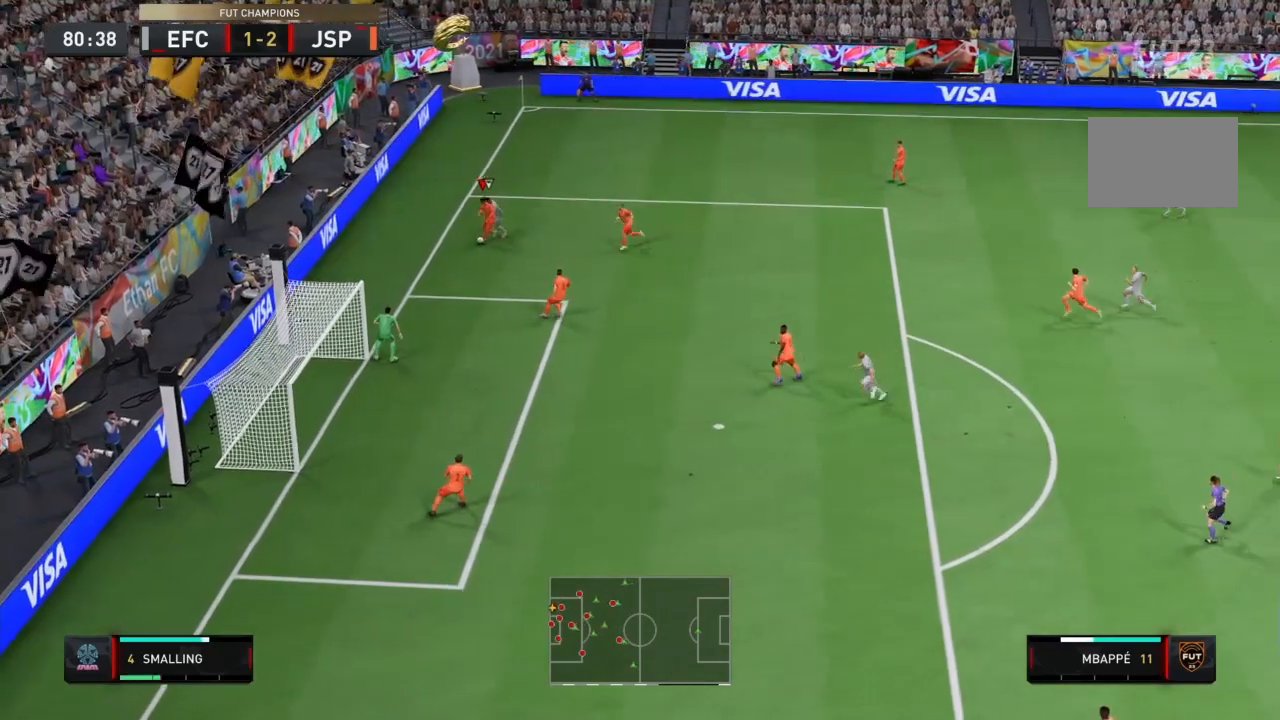
{"buttons": ["R2"], "left_stick": "down-right", "right_stick": "center", "events": [[101, "CROSS", "up"], [101, "L2", "up"]]}
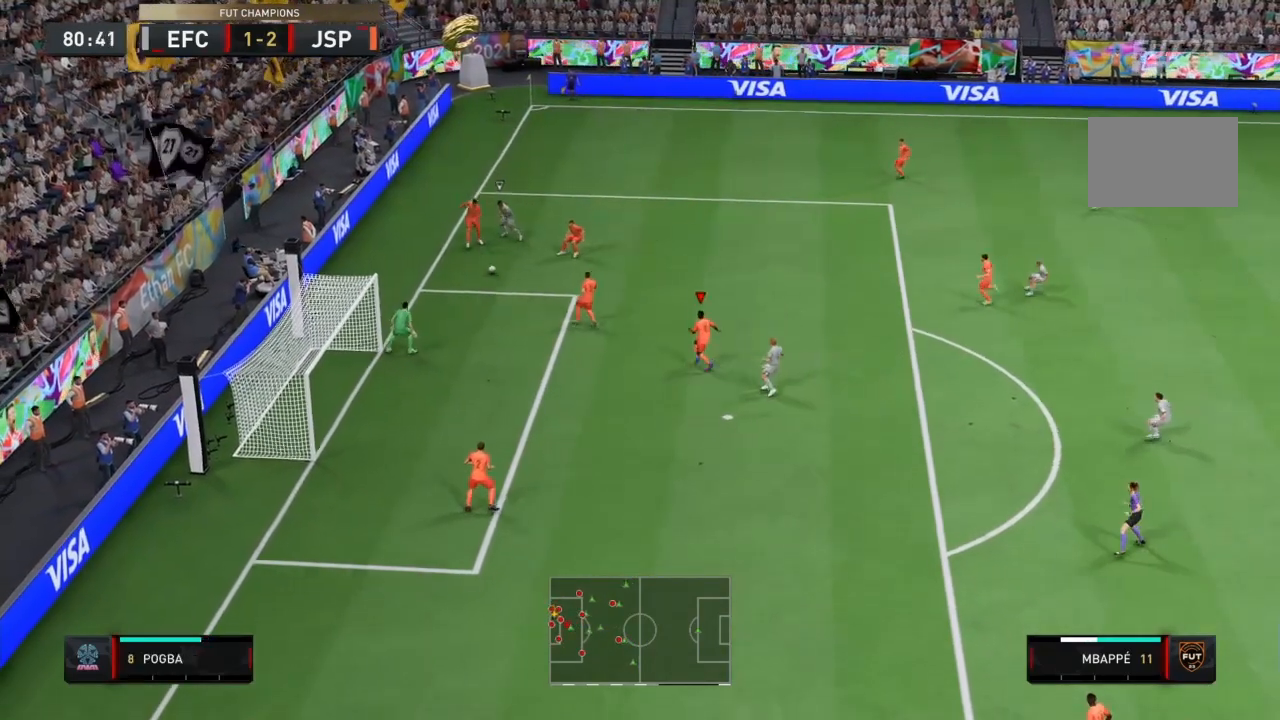
{"buttons": ["CROSS"], "left_stick": "up", "right_stick": "center", "events": [[200, "R2", "up"], [200, "left_stick", "up-right"], [400, "left_stick", "up"], [500, "CROSS", "down"]]}
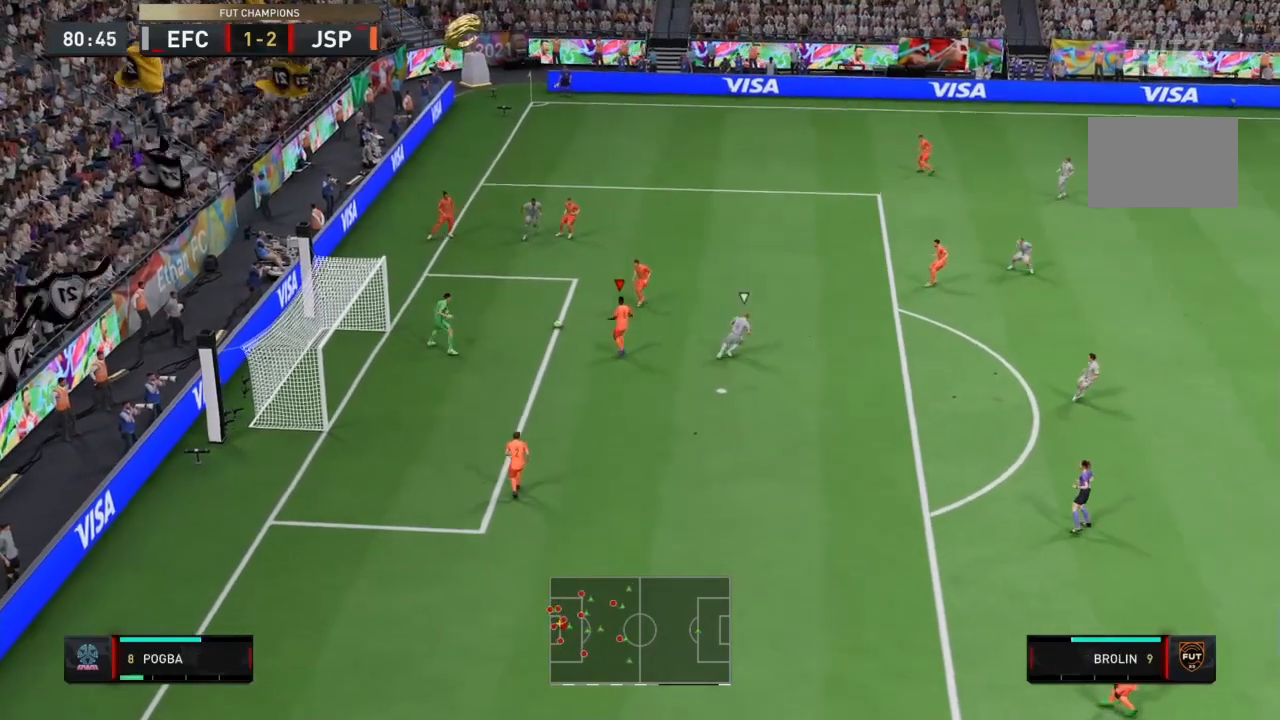
{"buttons": [], "left_stick": "up-right", "right_stick": "center", "events": [[167, "CROSS", "up"], [167, "left_stick", "up-right"]]}
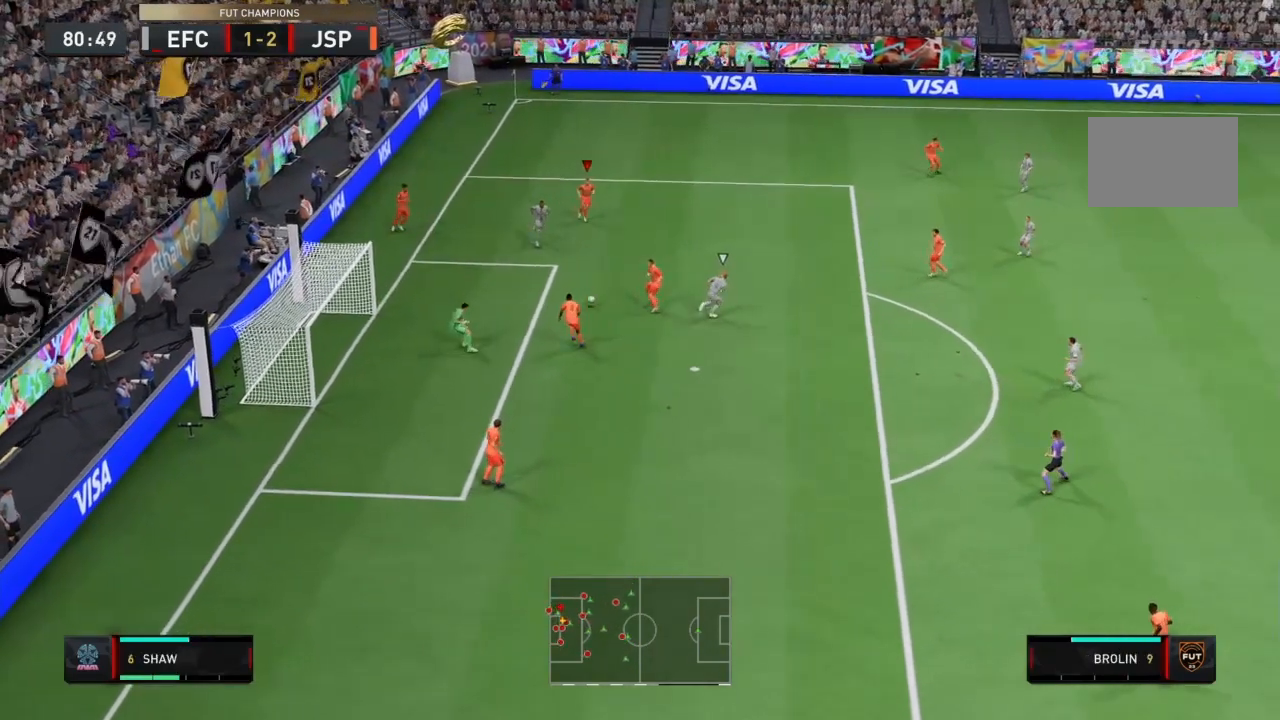
{"buttons": ["L2", "R1", "R2"], "left_stick": "down-left", "right_stick": "center", "events": [[434, "L2", "down"], [434, "R1", "down"], [434, "R2", "down"], [434, "left_stick", "down-left"]]}
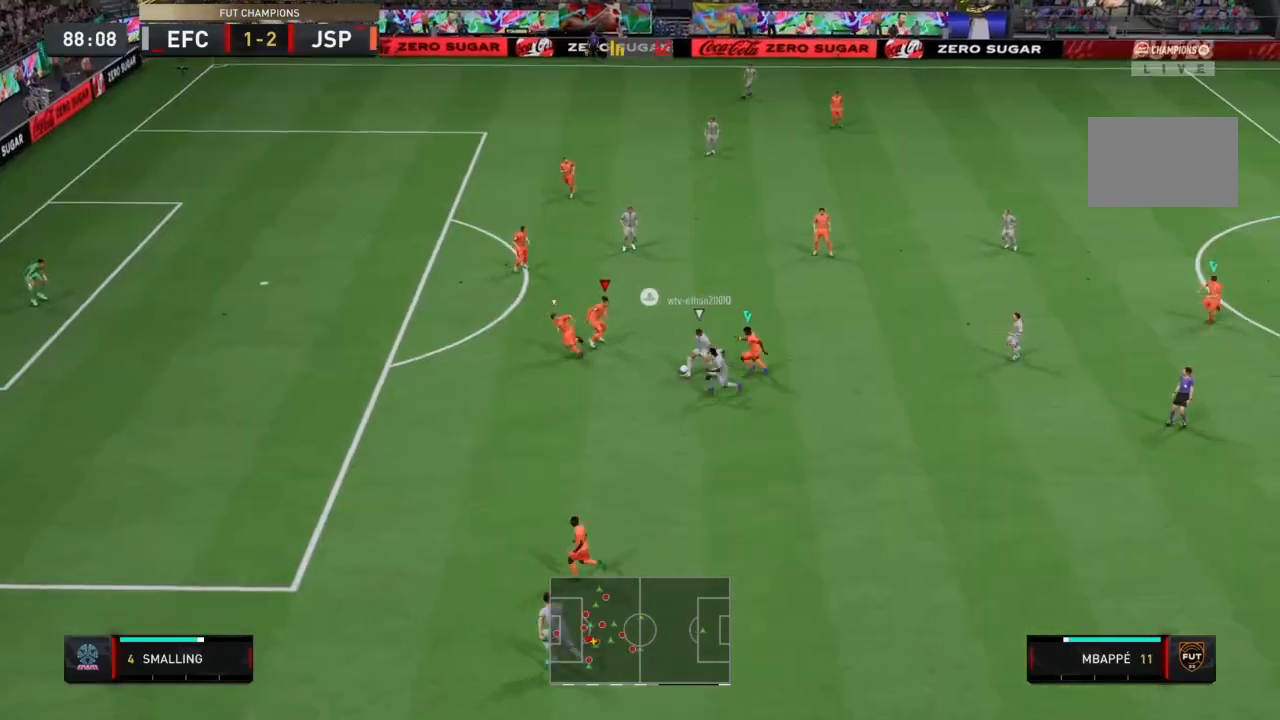
{"buttons": ["L2", "R1", "R2"], "left_stick": "up", "right_stick": "center", "events": [[134, "left_stick", "down-right"], [334, "left_stick", "up-right"], [501, "left_stick", "up"]]}
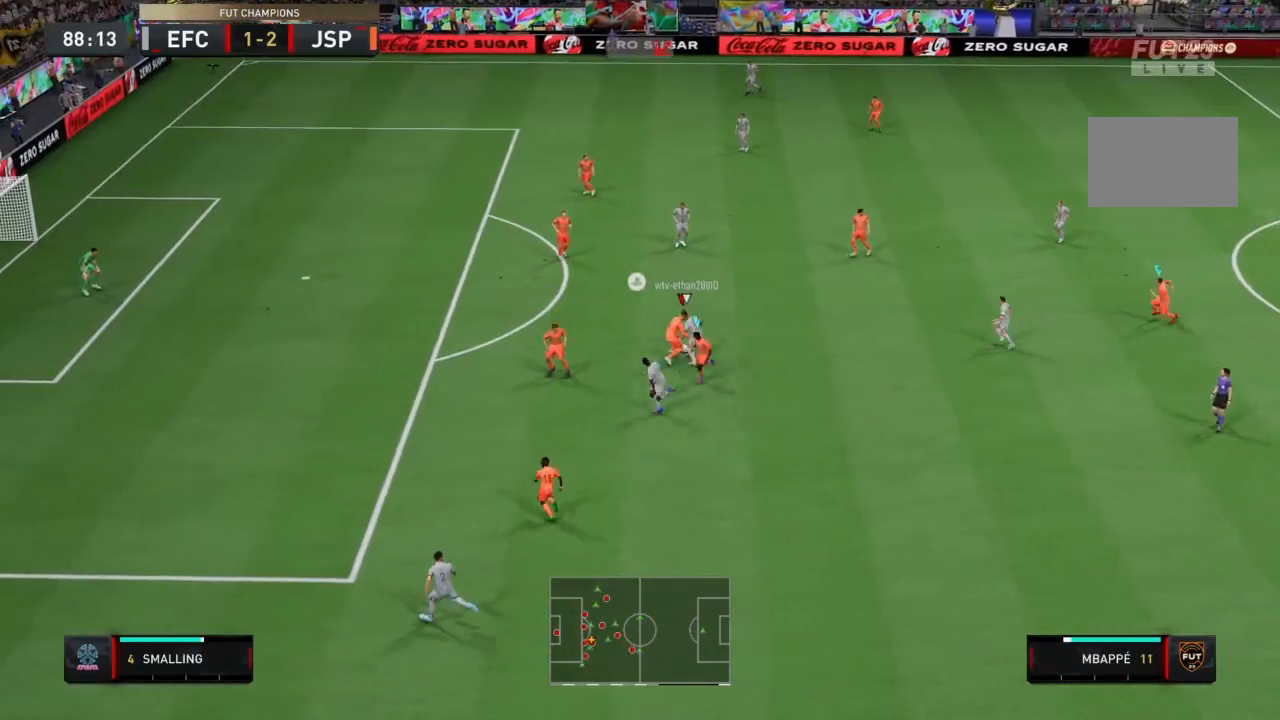
{"buttons": ["L2", "R1", "R2"], "left_stick": "up-left", "right_stick": "center", "events": [[200, "left_stick", "up-left"]]}
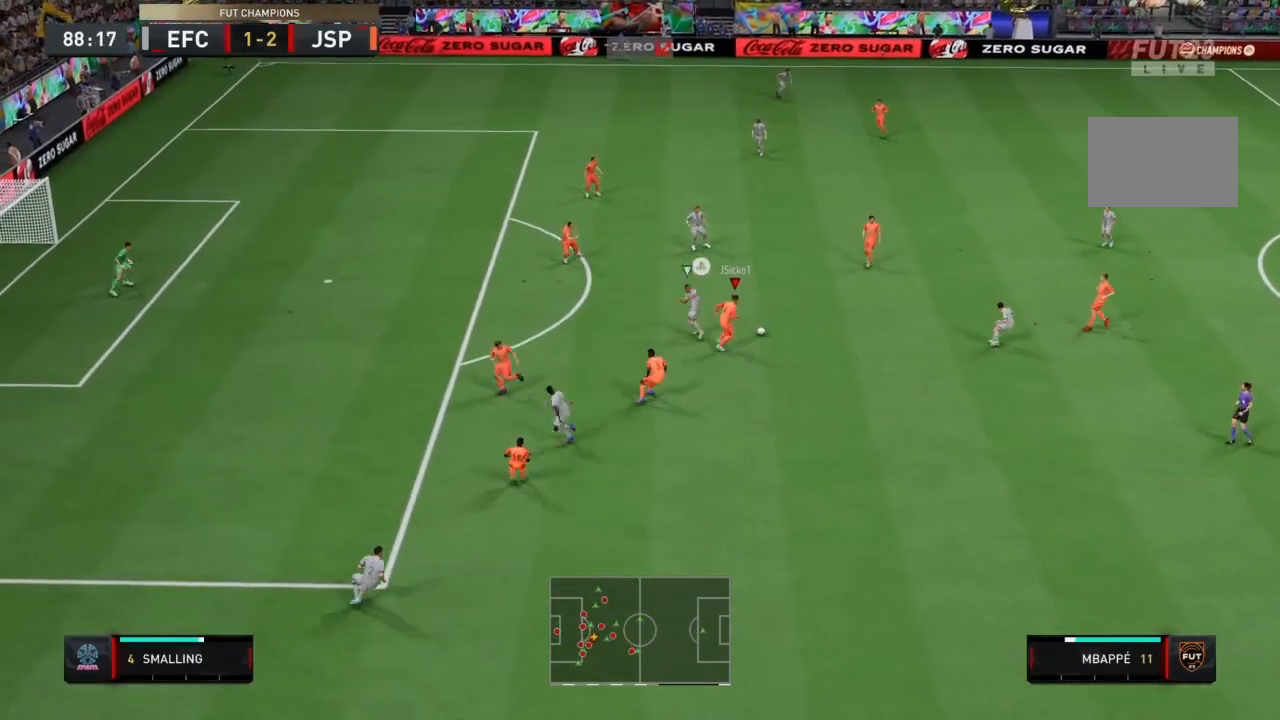
{"buttons": ["R2"], "left_stick": "down-right", "right_stick": "center", "events": [[101, "R1", "up"], [101, "left_stick", "up"], [201, "left_stick", "up-right"], [301, "L2", "up"], [334, "CROSS", "down"], [367, "left_stick", "down-right"], [501, "CROSS", "up"]]}
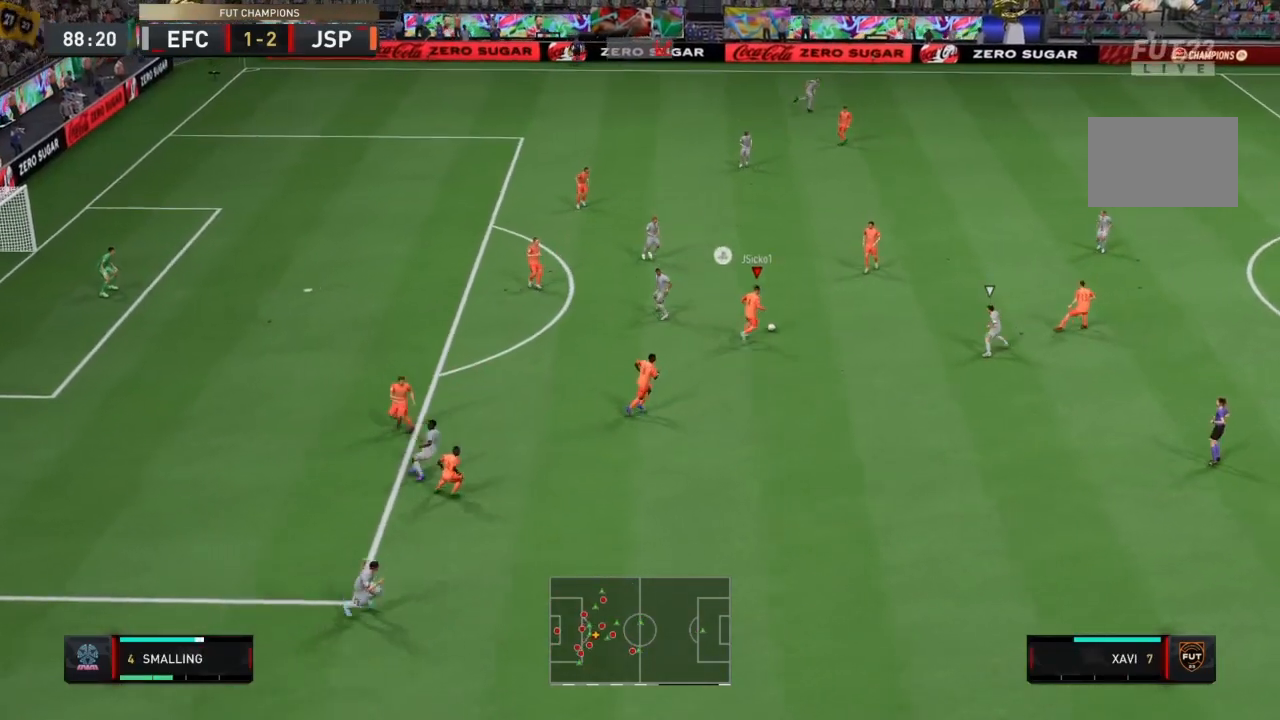
{"buttons": ["R2"], "left_stick": "down-right", "right_stick": "center", "events": []}
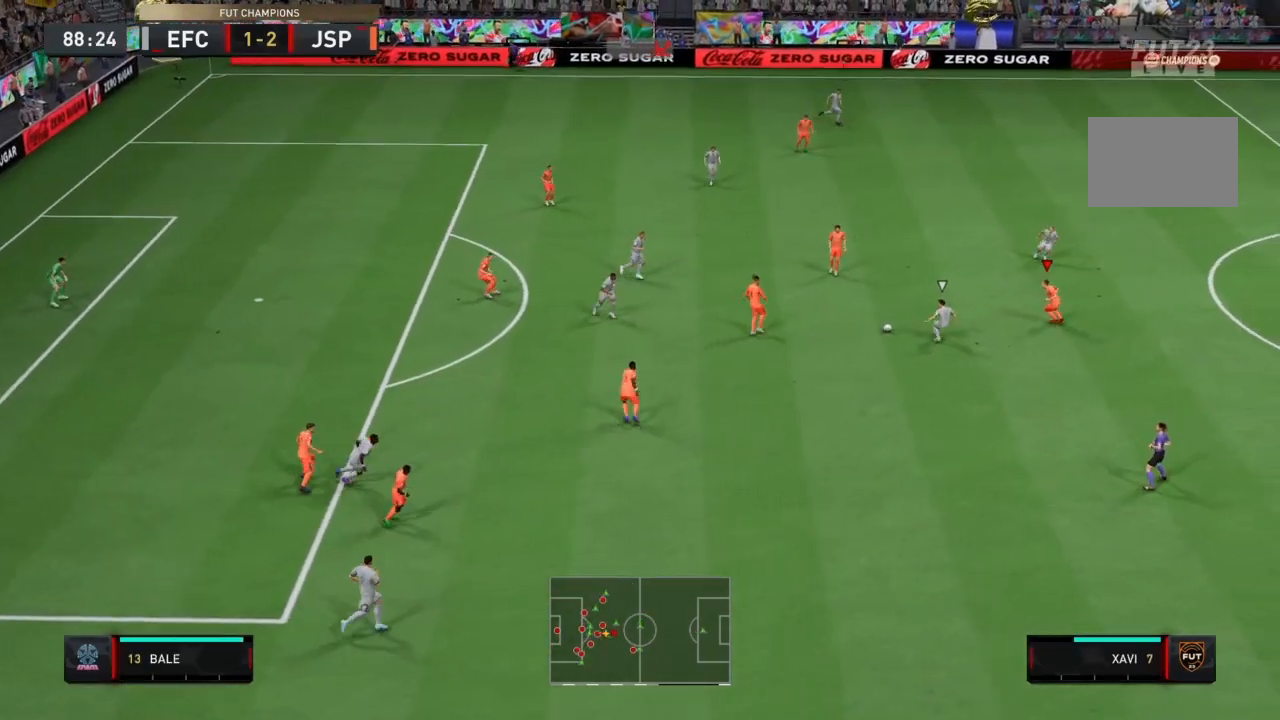
{"buttons": [], "left_stick": "down-right", "right_stick": "center", "events": [[401, "R2", "up"]]}
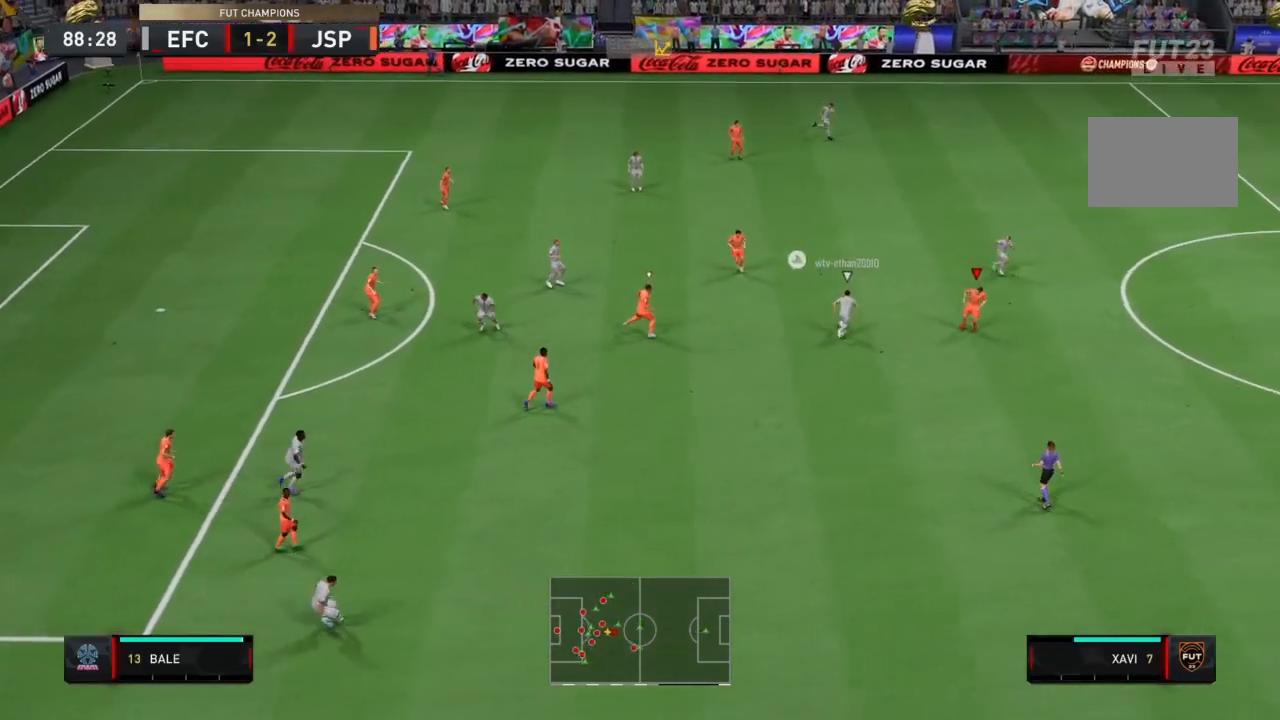
{"buttons": ["L2", "R1", "R2"], "left_stick": "up", "right_stick": "center", "events": [[33, "L1", "down"], [33, "left_stick", "up-right"], [67, "R2", "down"], [167, "L1", "up"], [234, "R1", "down"], [234, "left_stick", "up"], [267, "L2", "down"]]}
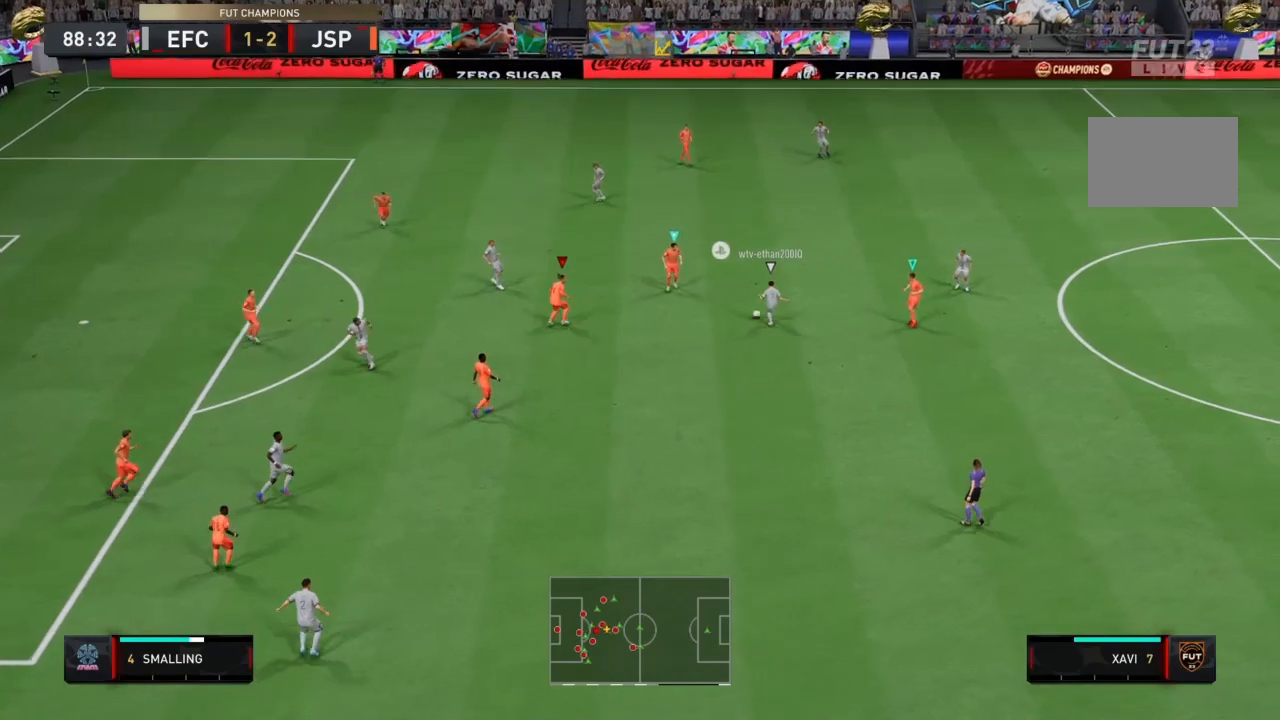
{"buttons": ["L2", "R1", "R2"], "left_stick": "up-right", "right_stick": "center", "events": [[167, "left_stick", "up-right"]]}
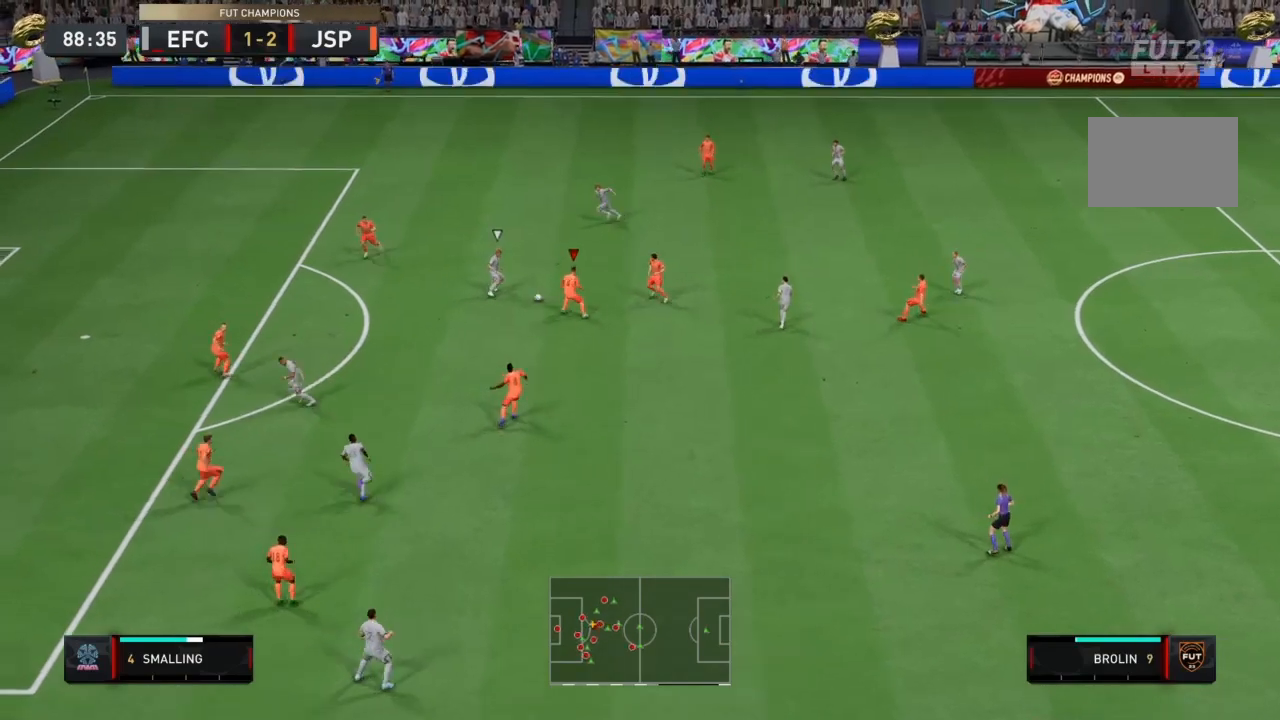
{"buttons": ["L2", "R1", "R2"], "left_stick": "down-right", "right_stick": "center", "events": [[100, "left_stick", "up-left"], [234, "L2", "up"], [267, "L1", "down"], [267, "R1", "up"], [267, "left_stick", "down-left"], [367, "L1", "up"], [400, "left_stick", "down-right"], [434, "L2", "down"], [467, "R1", "down"]]}
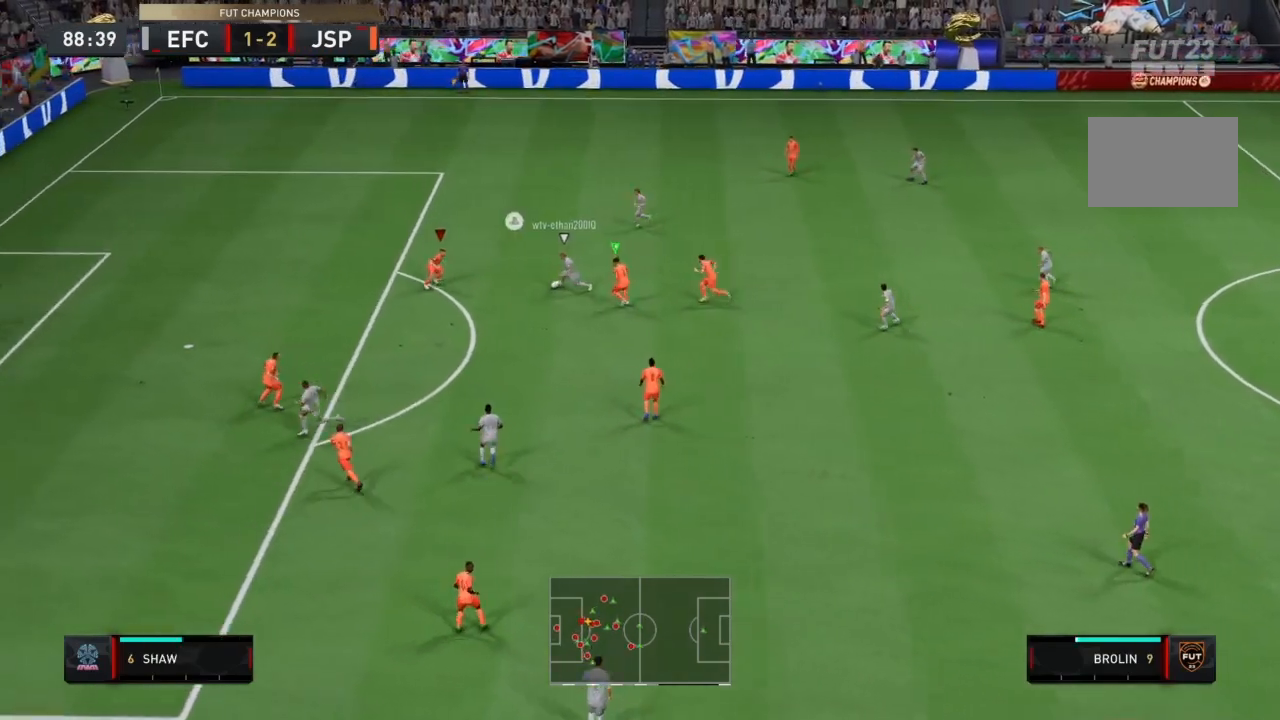
{"buttons": ["L2", "R1", "R2"], "left_stick": "up-left", "right_stick": "center", "events": [[34, "left_stick", "right"], [134, "R1", "up"], [201, "R1", "down"], [201, "left_stick", "up"], [301, "left_stick", "up-left"]]}
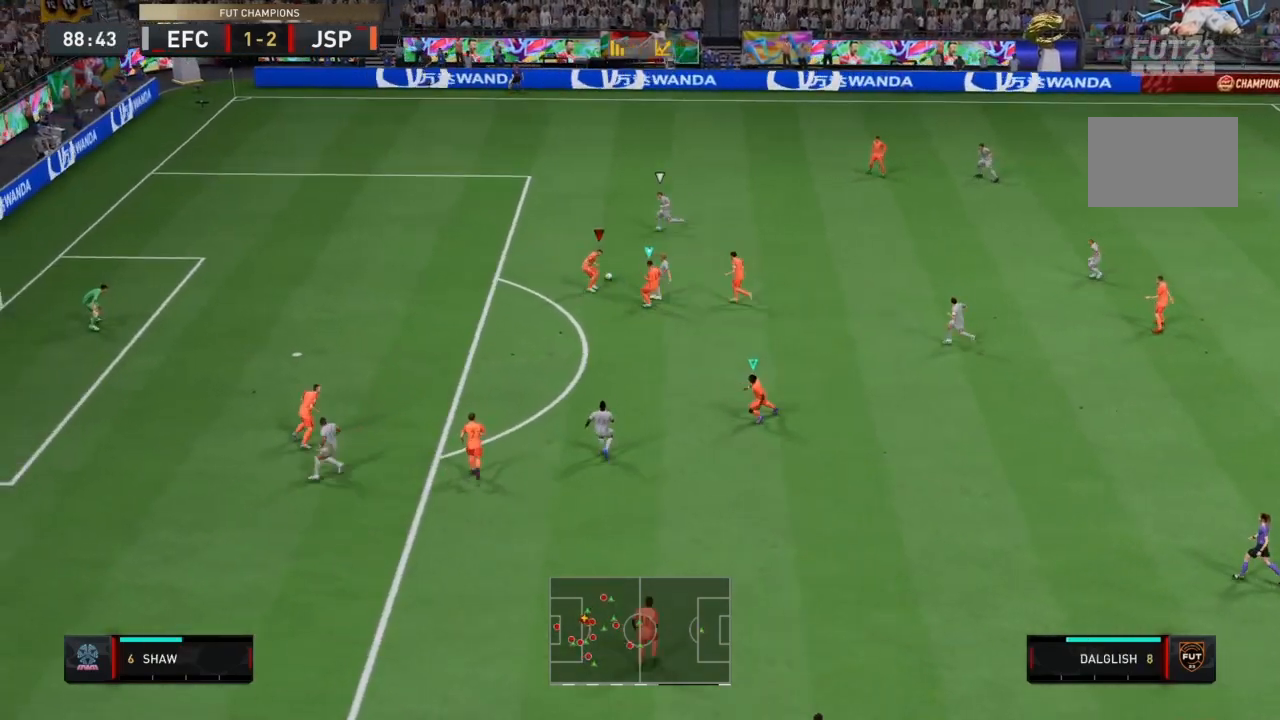
{"buttons": ["L2", "R2"], "left_stick": "up-left", "right_stick": "center", "events": [[500, "R1", "up"]]}
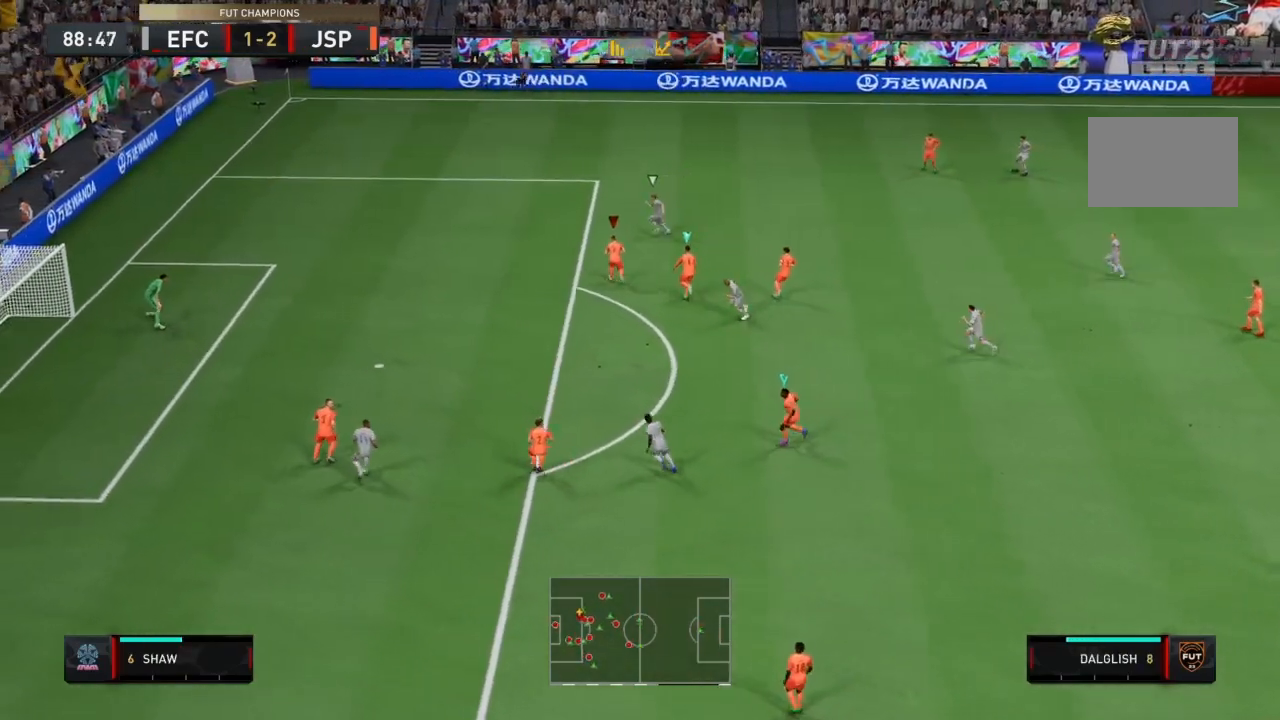
{"buttons": ["R2"], "left_stick": "up-left", "right_stick": "center", "events": [[67, "L2", "up"]]}
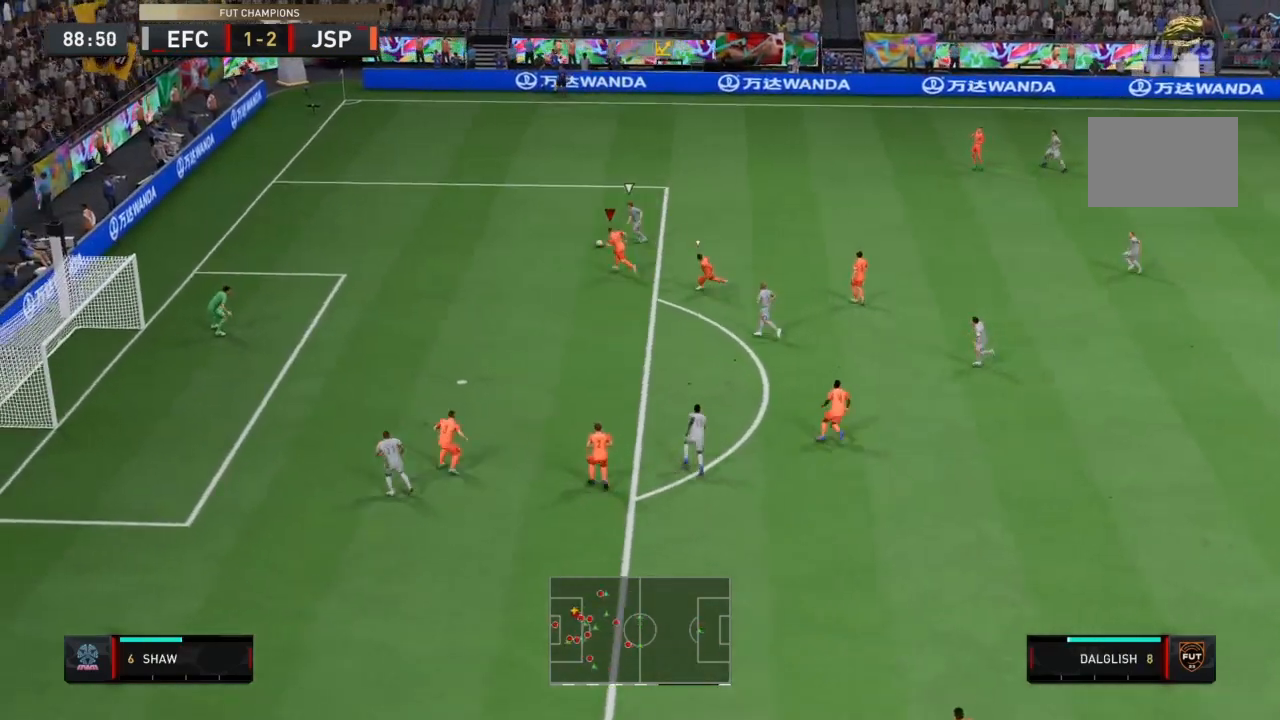
{"buttons": ["R2"], "left_stick": "left", "right_stick": "center", "events": [[400, "left_stick", "left"]]}
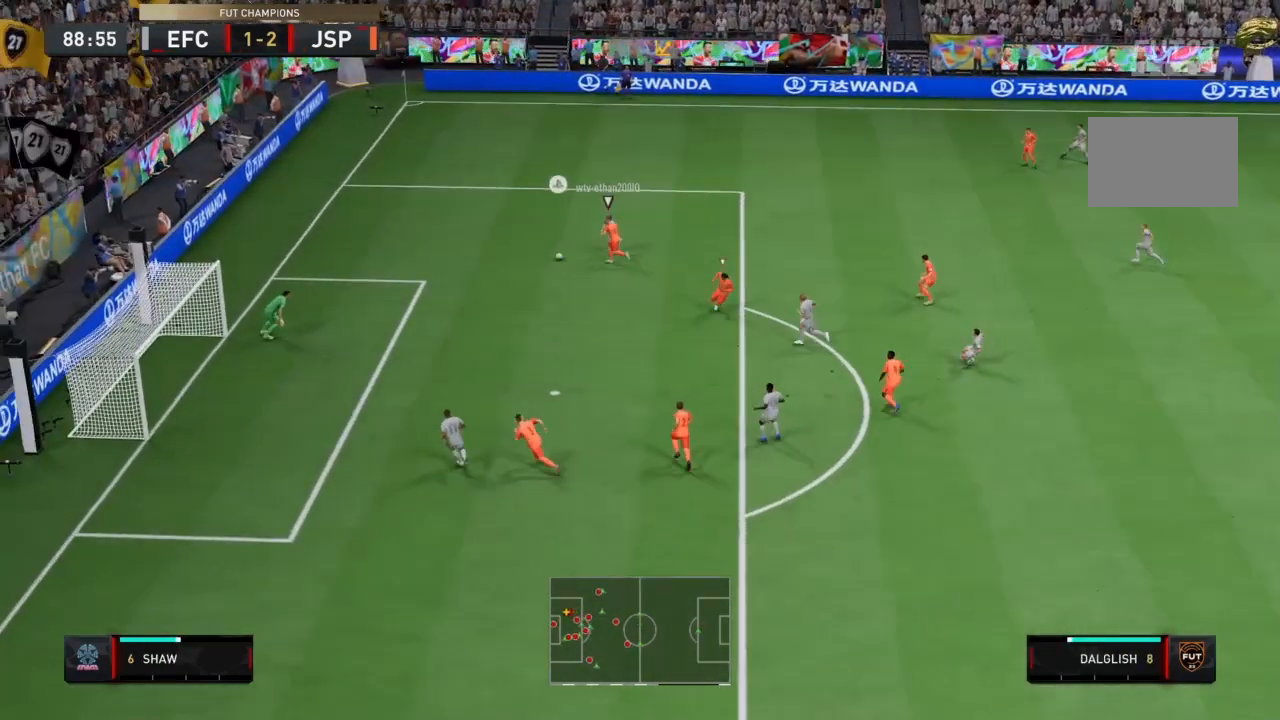
{"buttons": ["R2"], "left_stick": "left", "right_stick": "center", "events": [[201, "CIRCLE", "down"], [301, "CIRCLE", "up"]]}